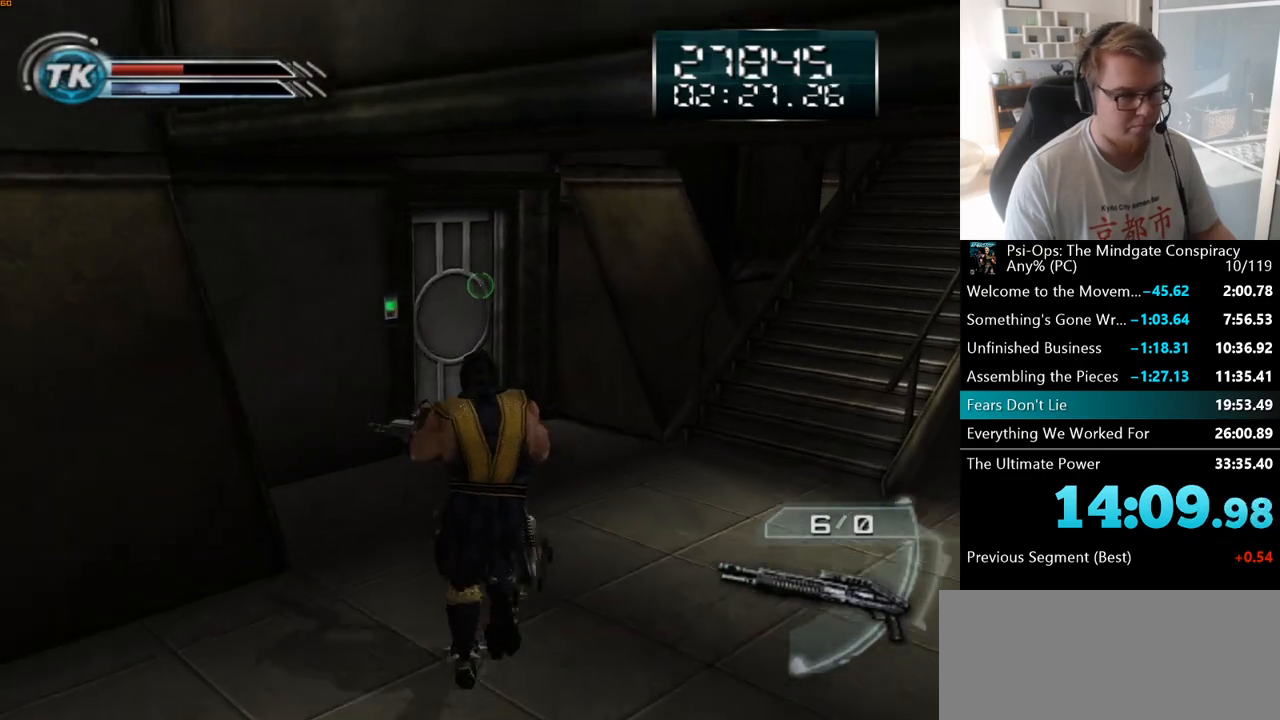
Gameplay with keyboard and mouse; each line is a JSON object with the keys and mouse buttons held at the frame after it. "events" lists presses ("down") and releases ("up") of "a", "ctrl", "d", "e", "f", "q", "r", "s", "shift", "space", "tab", "w", "mouse_left", "mouse_wheel", "mouse_right", "mouse_mb4" and "mouse_mb5" between this image and that frame as [ms after this image, input, new state], when the widget could be followed in between. "mouse_left", "mouse_wheel", "mouse_right", "mouse_mb4", "mouse_mb5" = the "left", "wheel", "right", "mb4", "mb5" buttons of the "mouse" list. No other keys are recorded. "wheel" means that the mouse wheel is clicked or scrolled. Mouse movement is not recorded.
{"keys": ["w"], "mouse": [], "events": []}
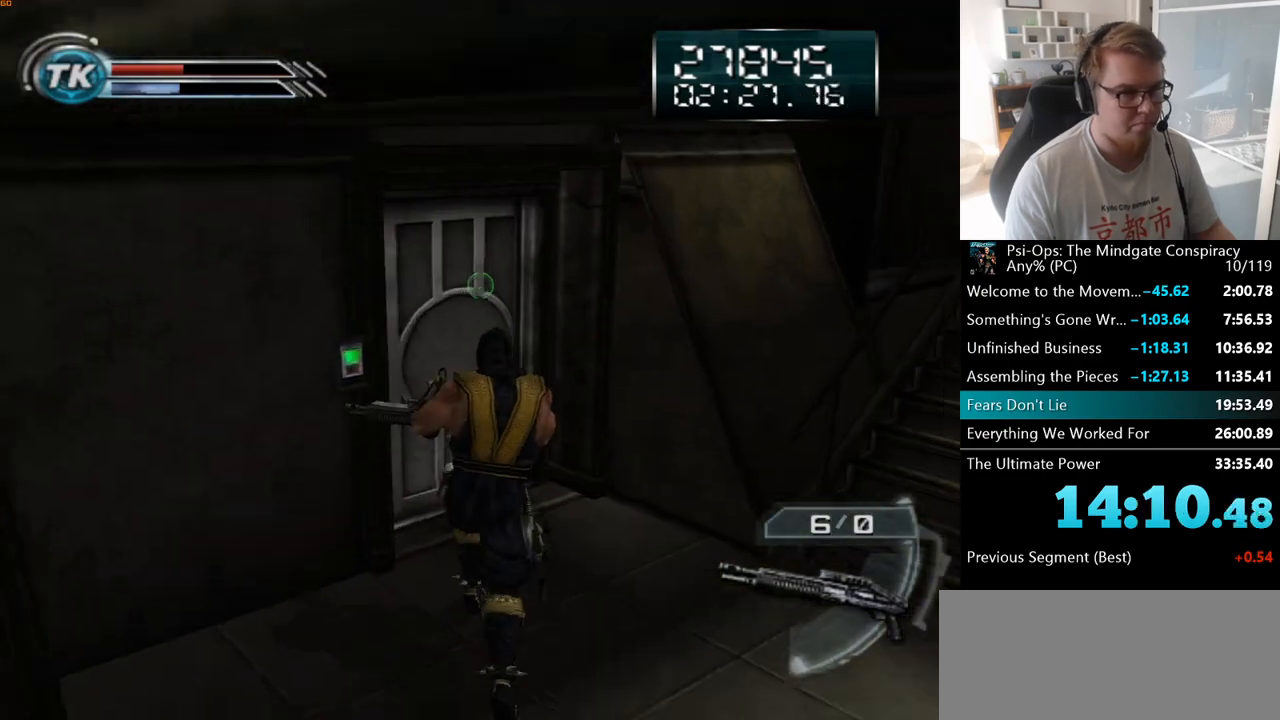
{"keys": [], "mouse": [], "events": [[283, "space", "down"], [383, "w", "up"], [400, "space", "up"]]}
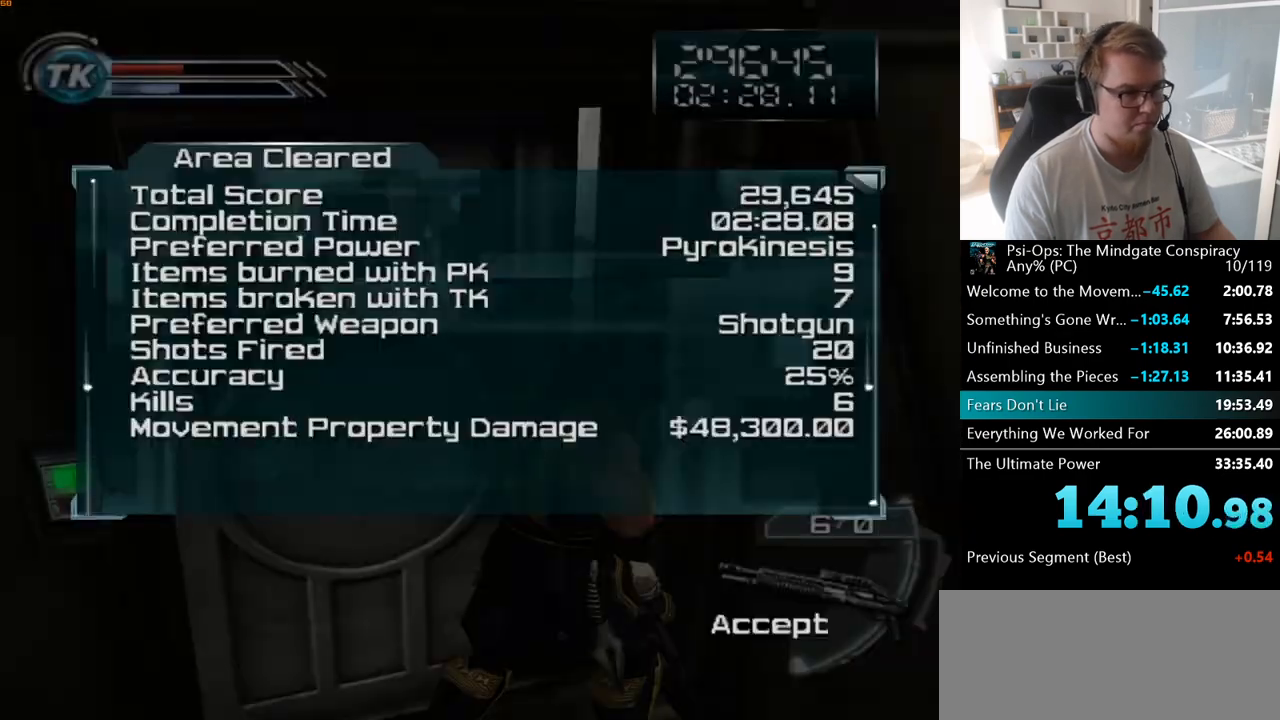
{"keys": [], "mouse": [], "events": [[33, "space", "down"], [167, "space", "up"], [250, "s", "down"], [300, "space", "down"], [333, "s", "up"], [433, "space", "up"]]}
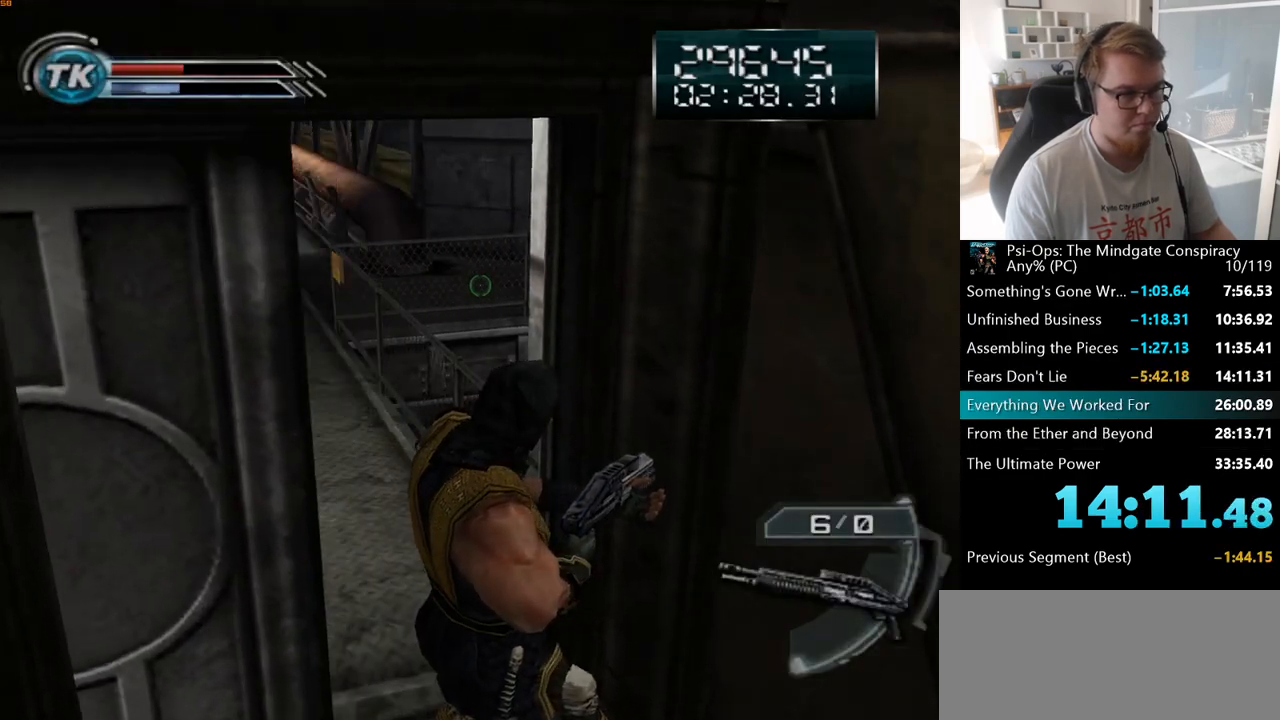
{"keys": [], "mouse": [], "events": []}
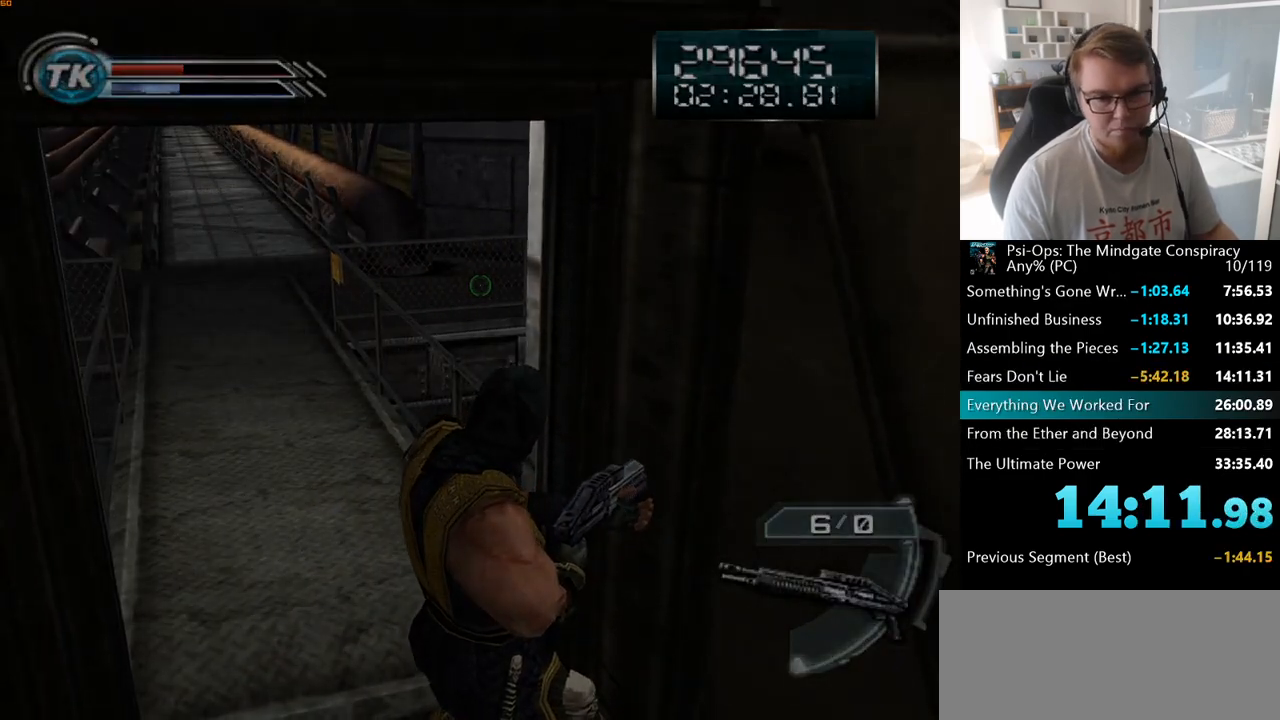
{"keys": [], "mouse": [], "events": []}
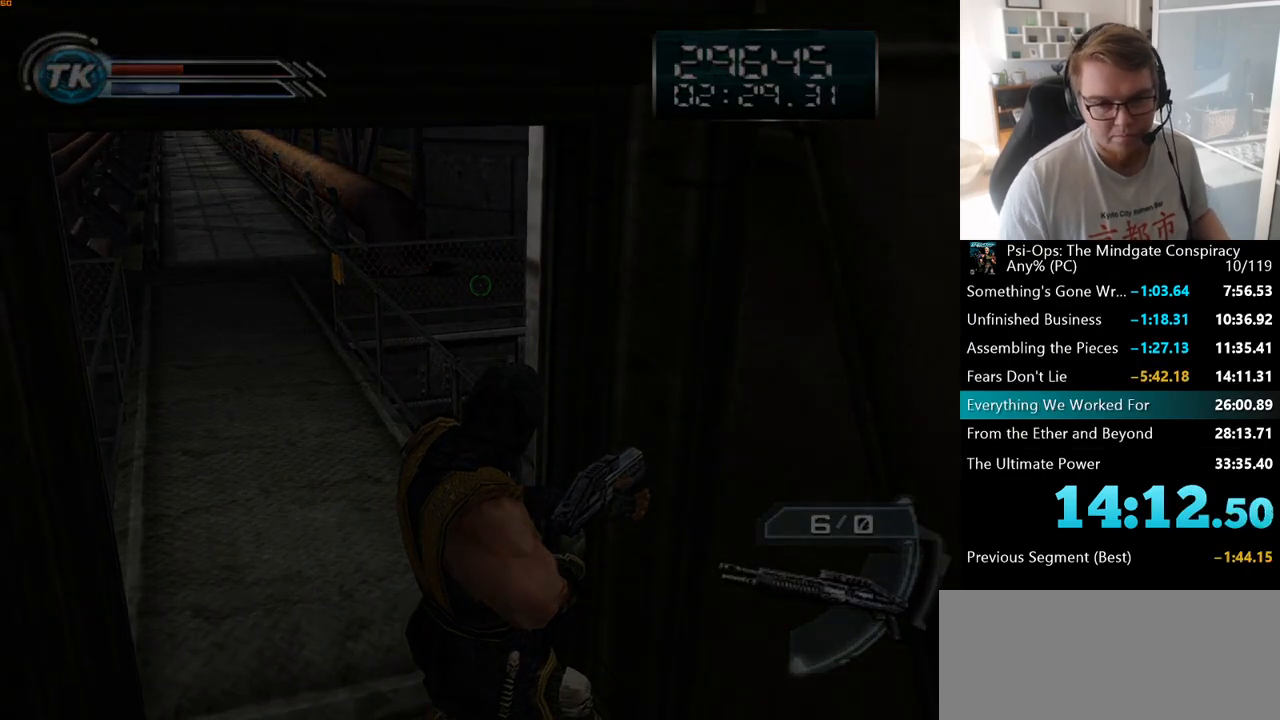
{"keys": [], "mouse": [], "events": []}
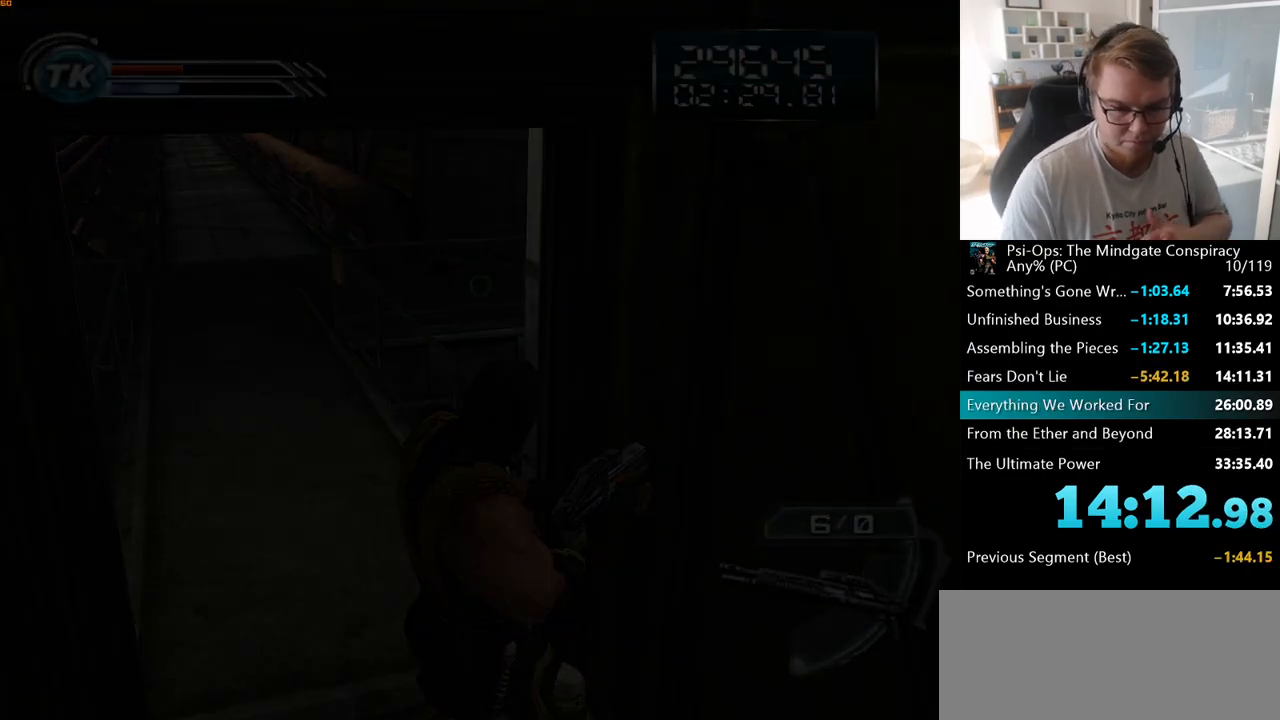
{"keys": [], "mouse": [], "events": []}
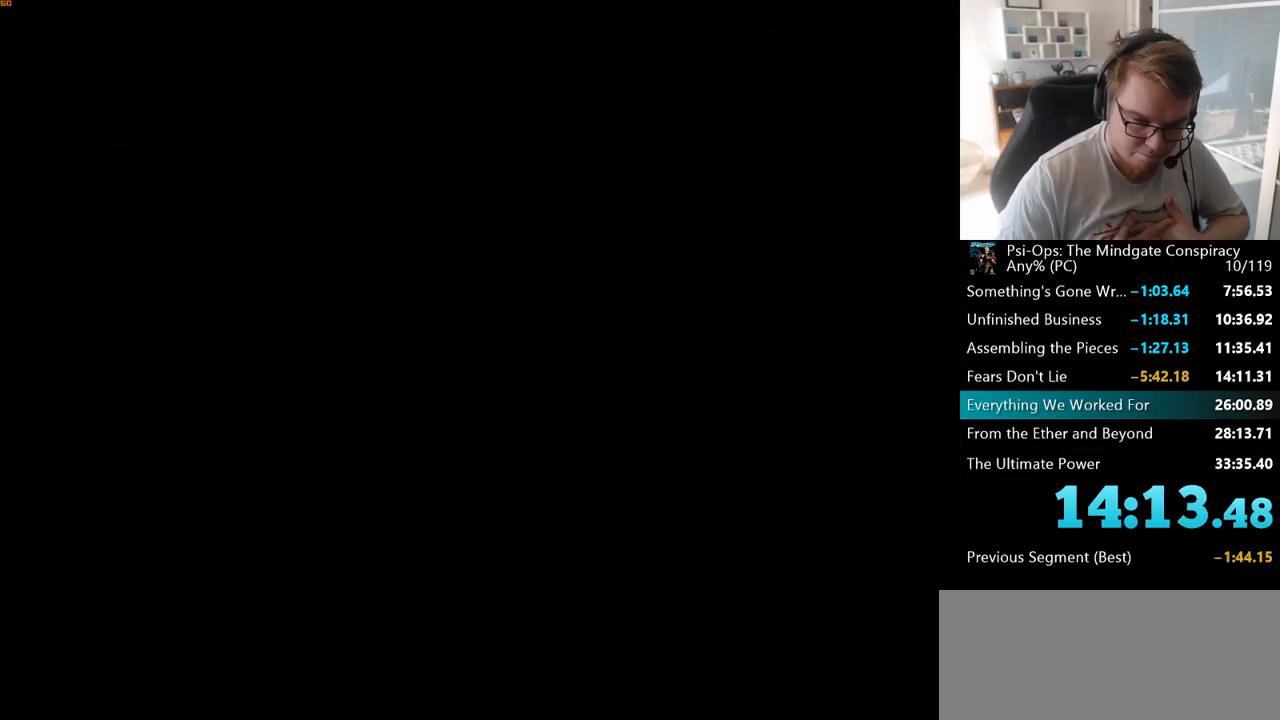
{"keys": [], "mouse": [], "events": []}
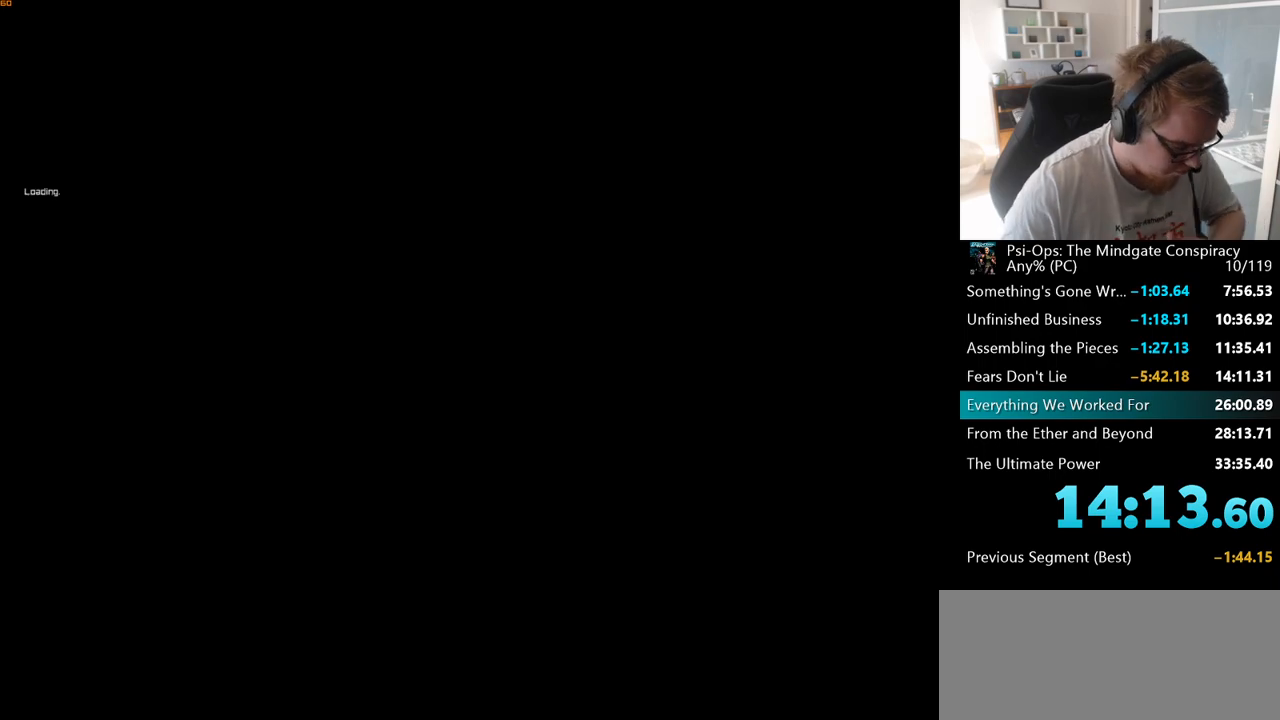
{"keys": [], "mouse": [], "events": []}
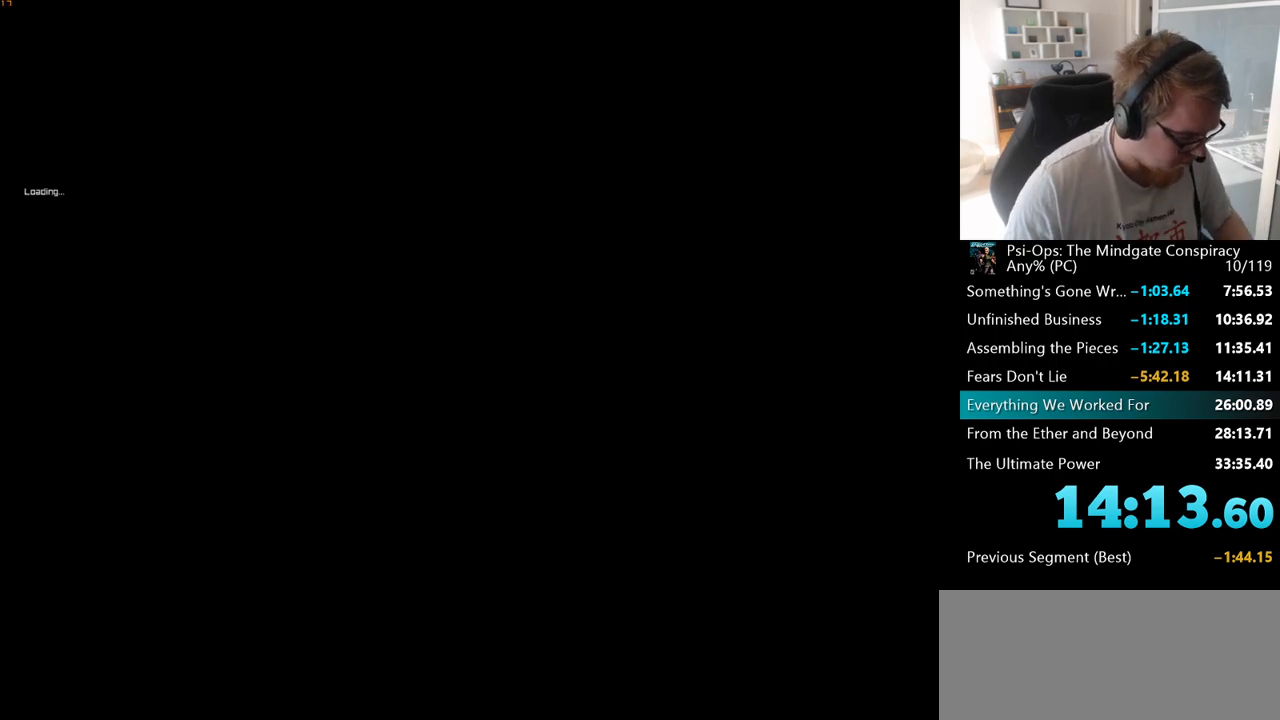
{"keys": ["w"], "mouse": [], "events": [[433, "w", "down"]]}
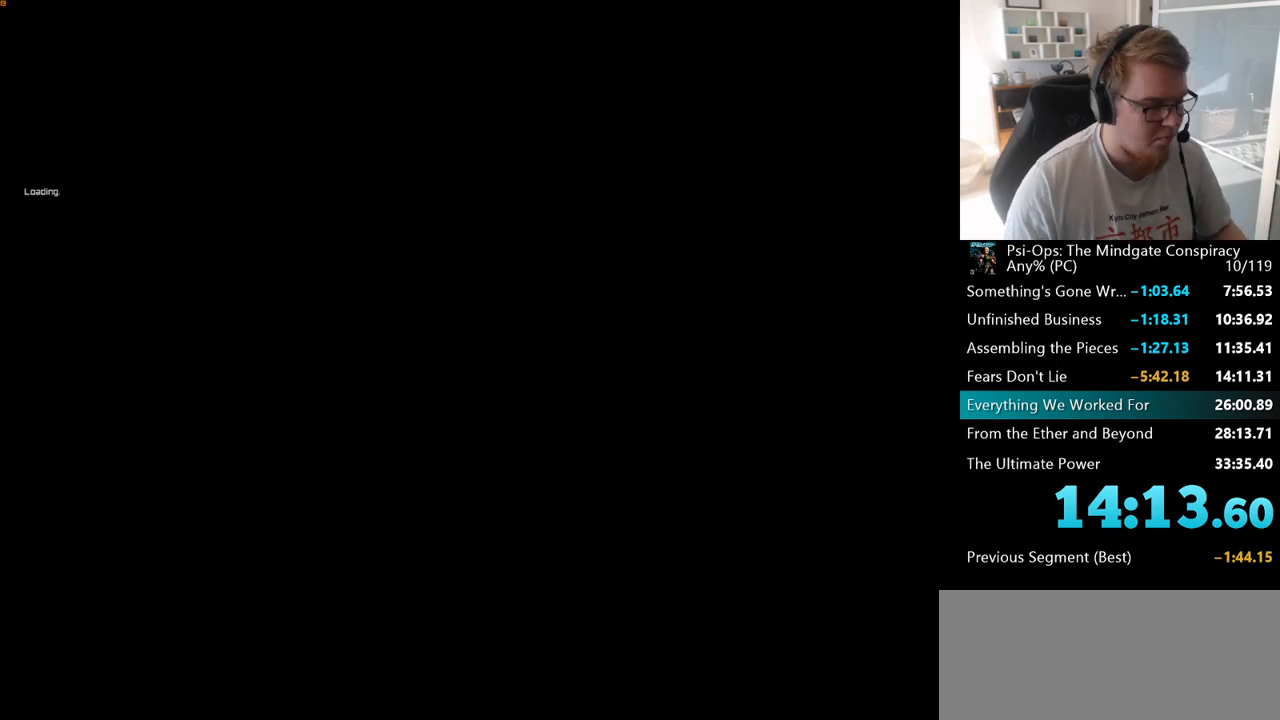
{"keys": ["w"], "mouse": [], "events": []}
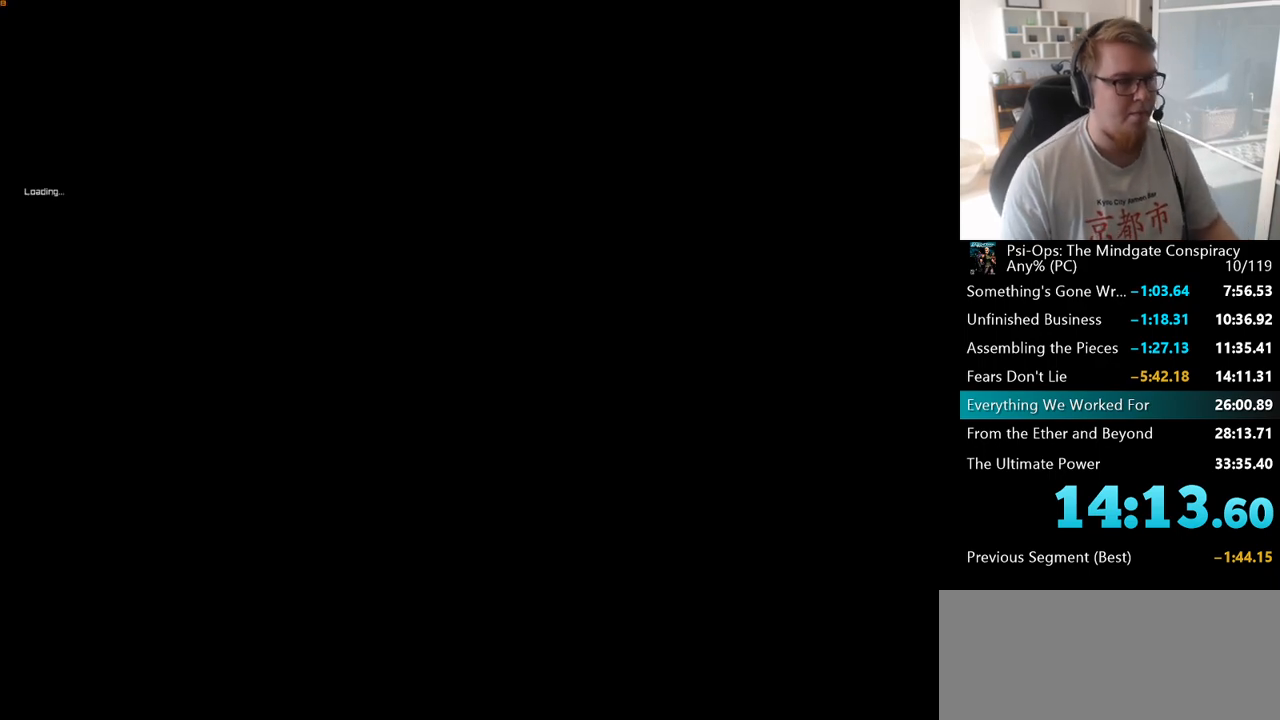
{"keys": [], "mouse": [], "events": [[50, "space", "down"], [217, "space", "up"], [233, "w", "up"]]}
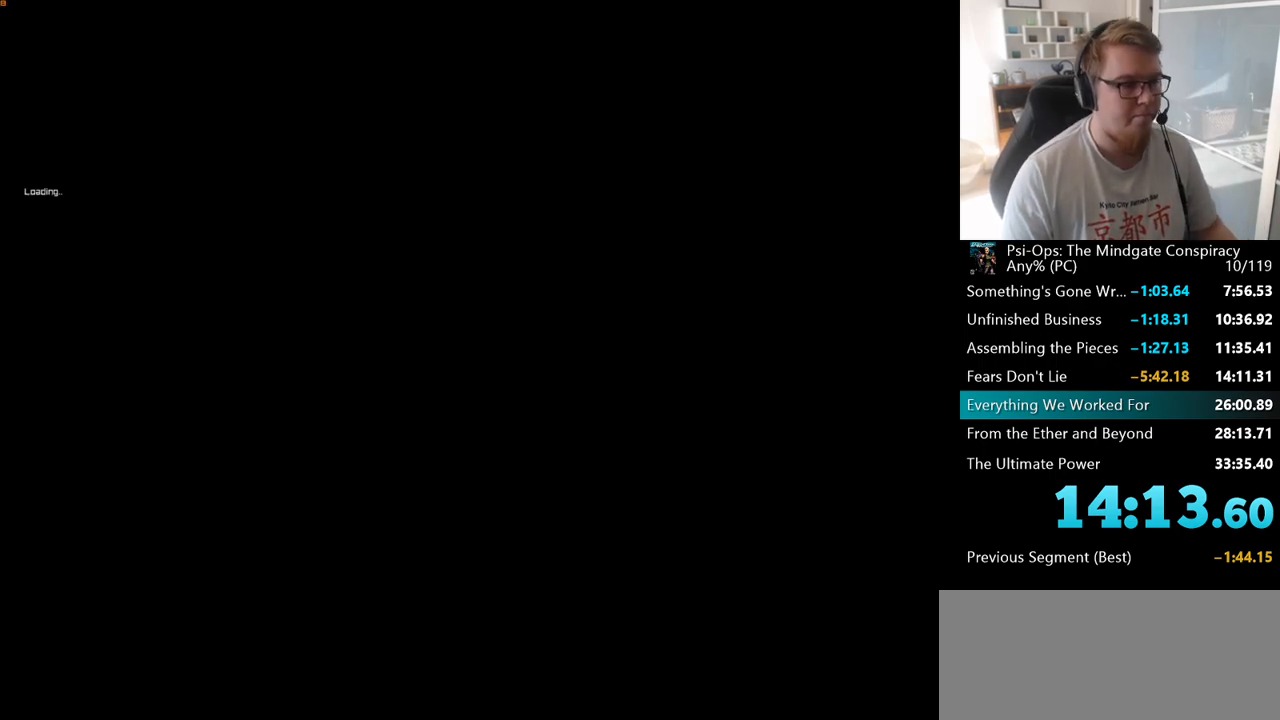
{"keys": [], "mouse": [], "events": []}
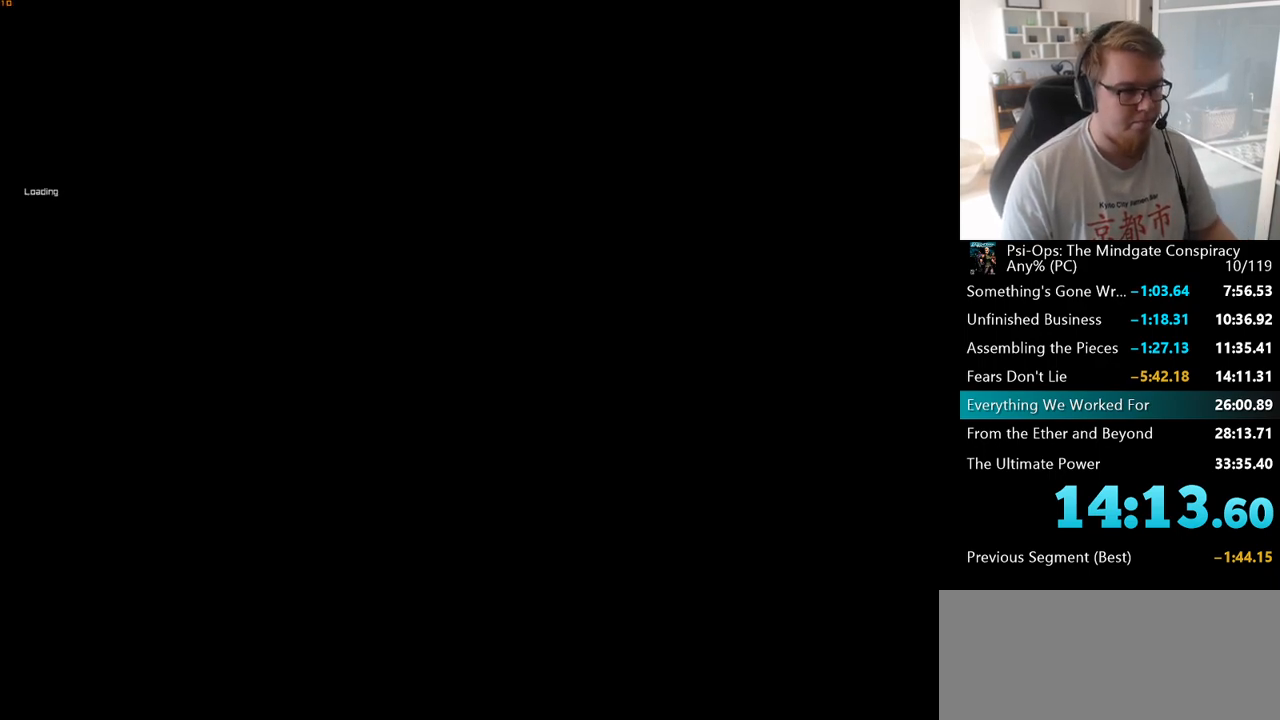
{"keys": ["w"], "mouse": [], "events": [[250, "w", "down"]]}
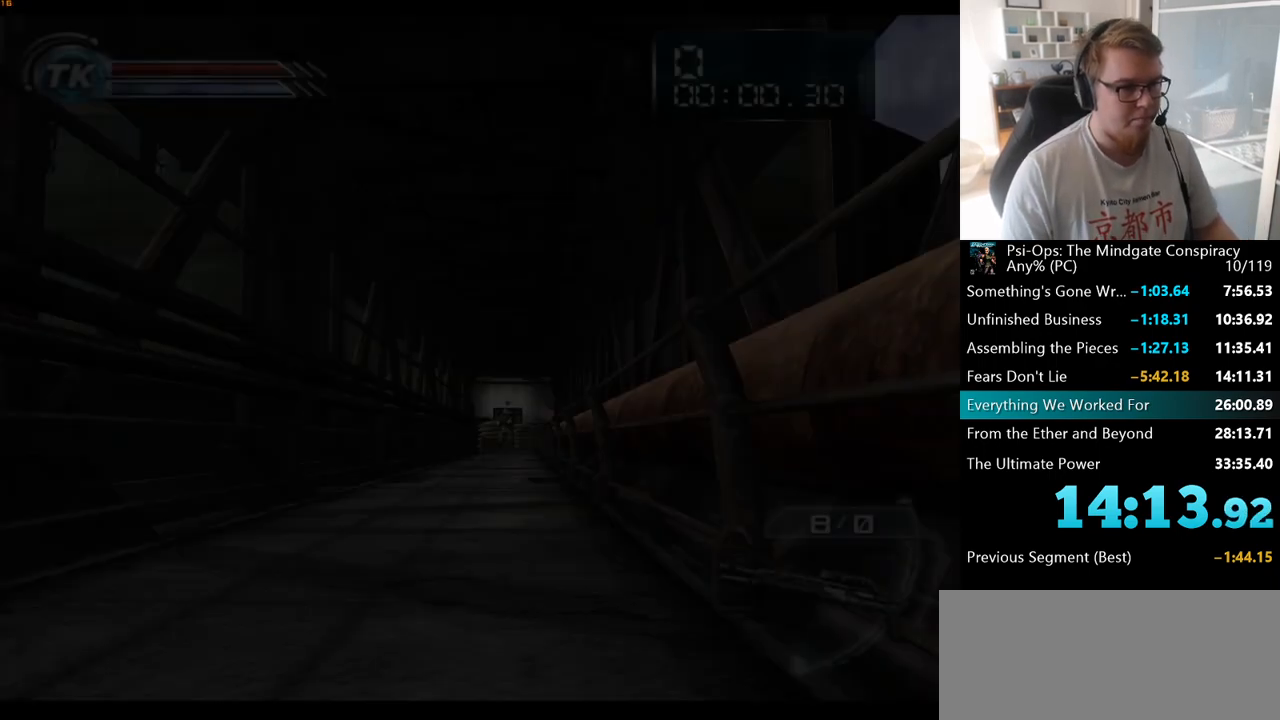
{"keys": ["w"], "mouse": [], "events": []}
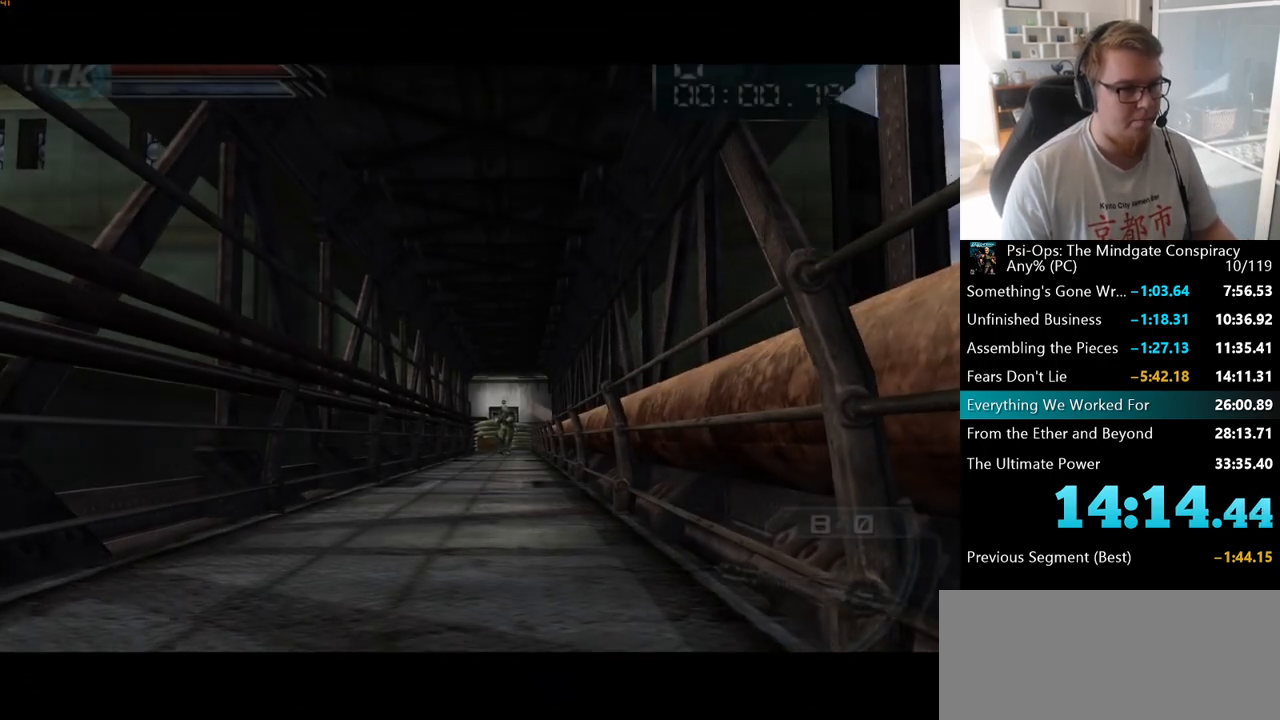
{"keys": ["w"], "mouse": [], "events": []}
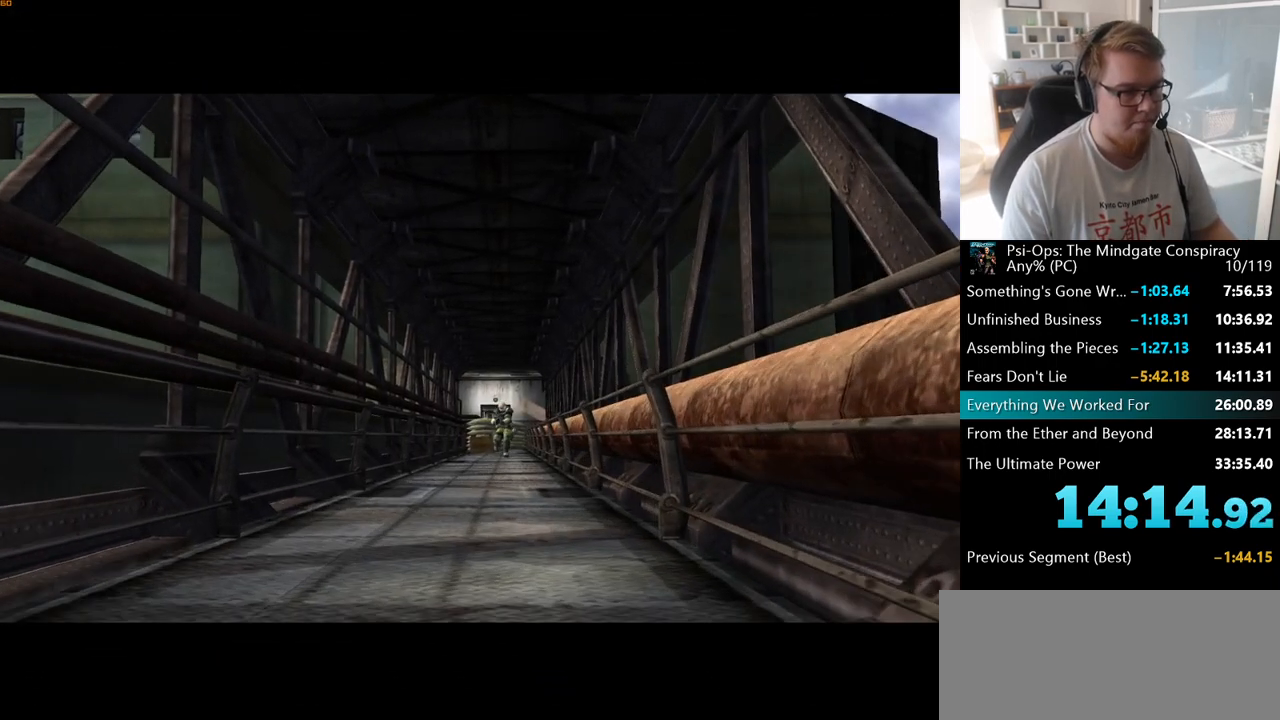
{"keys": ["w"], "mouse": [], "events": []}
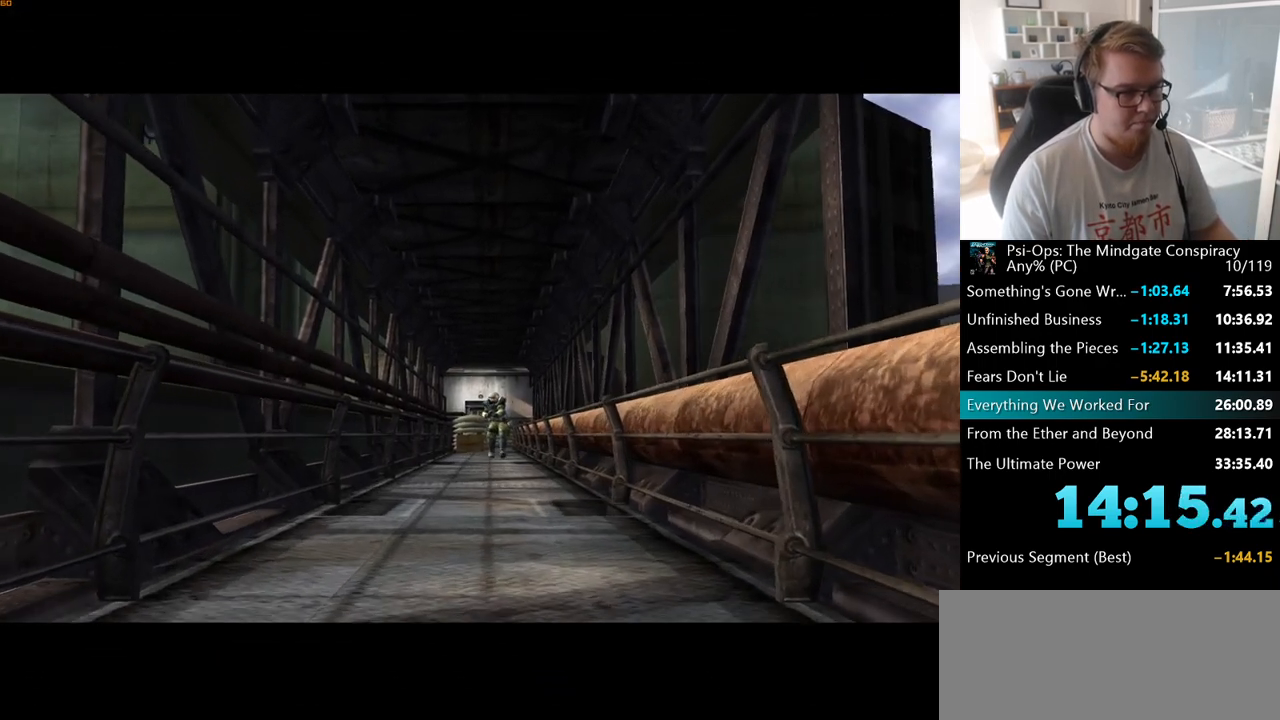
{"keys": ["w"], "mouse": [], "events": []}
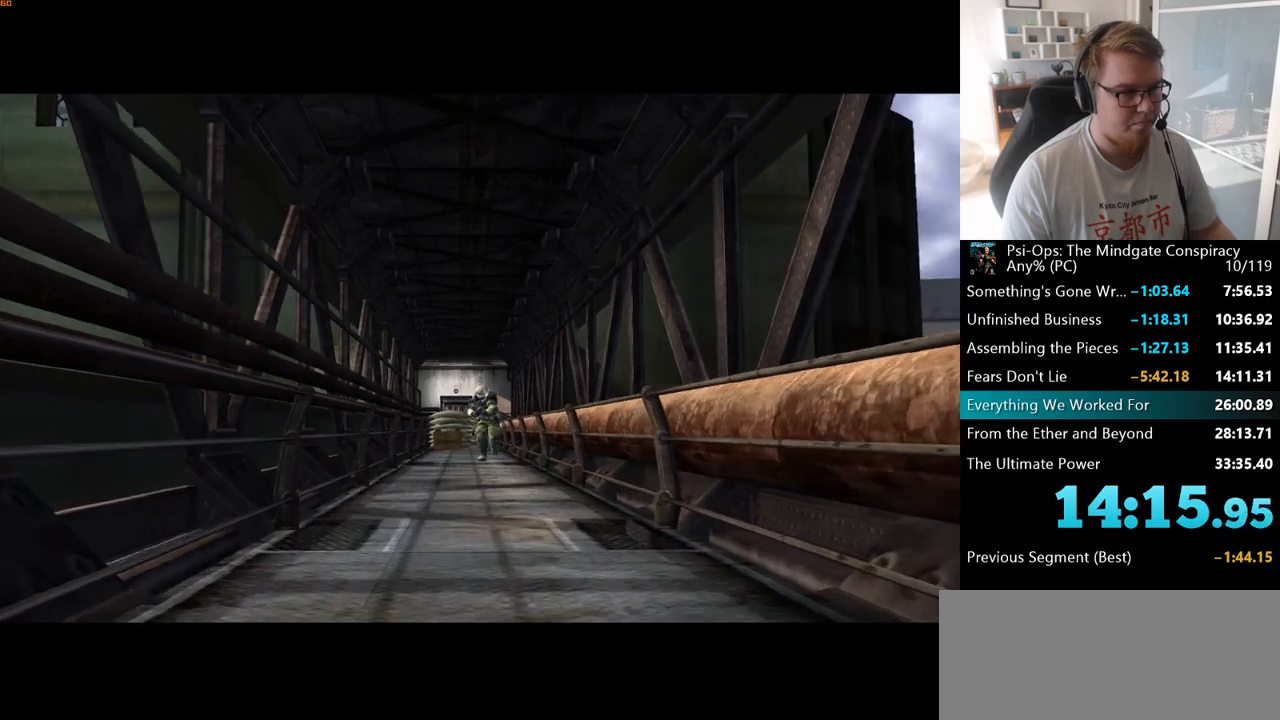
{"keys": ["w"], "mouse": [], "events": []}
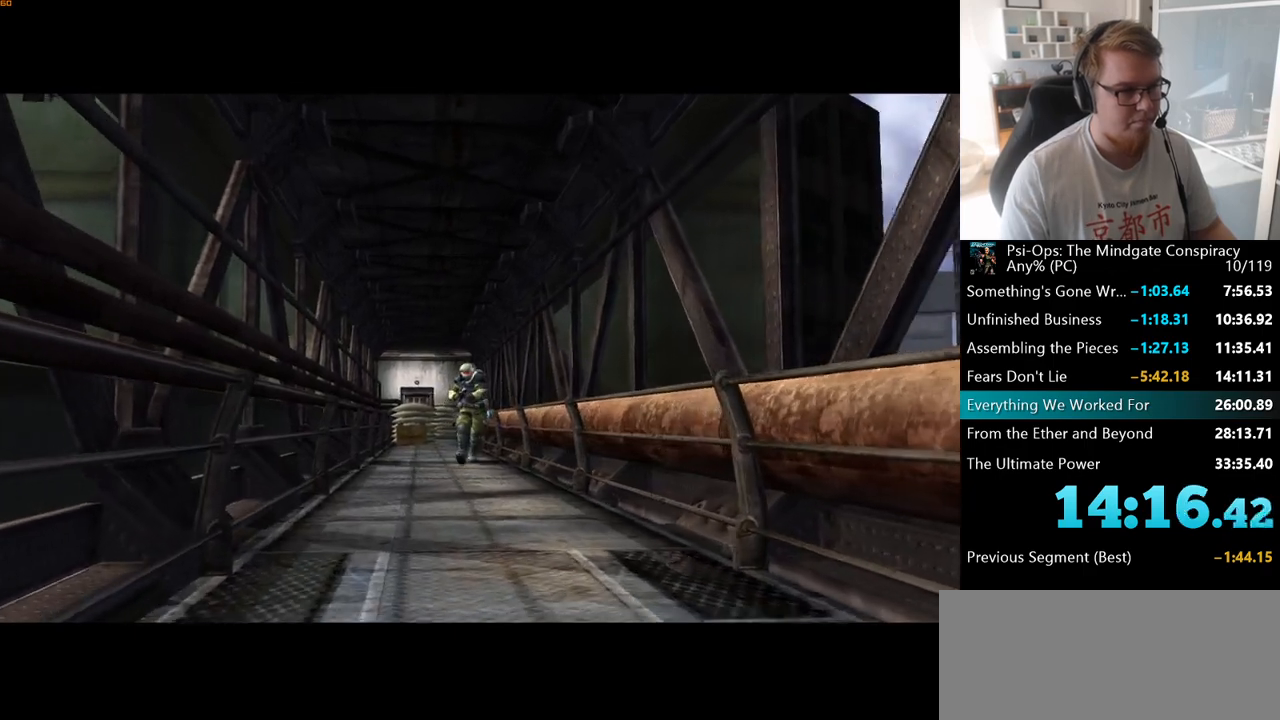
{"keys": ["w"], "mouse": [], "events": []}
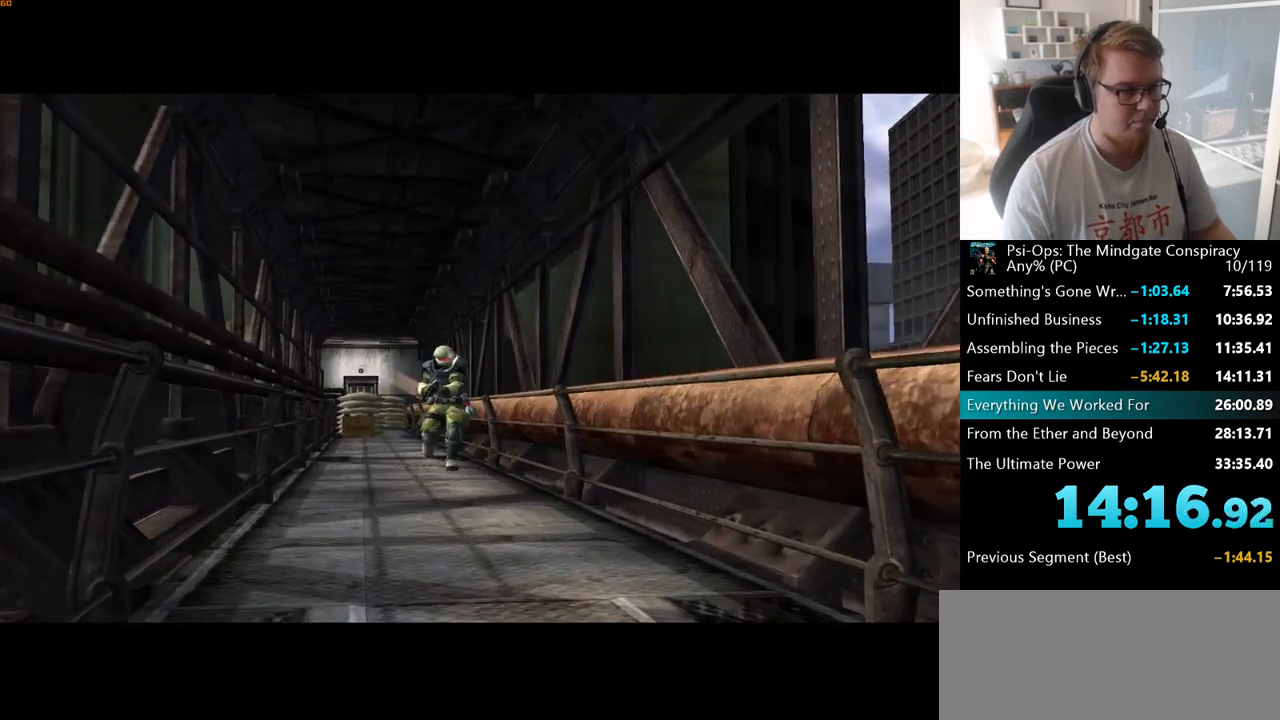
{"keys": ["w"], "mouse": [], "events": []}
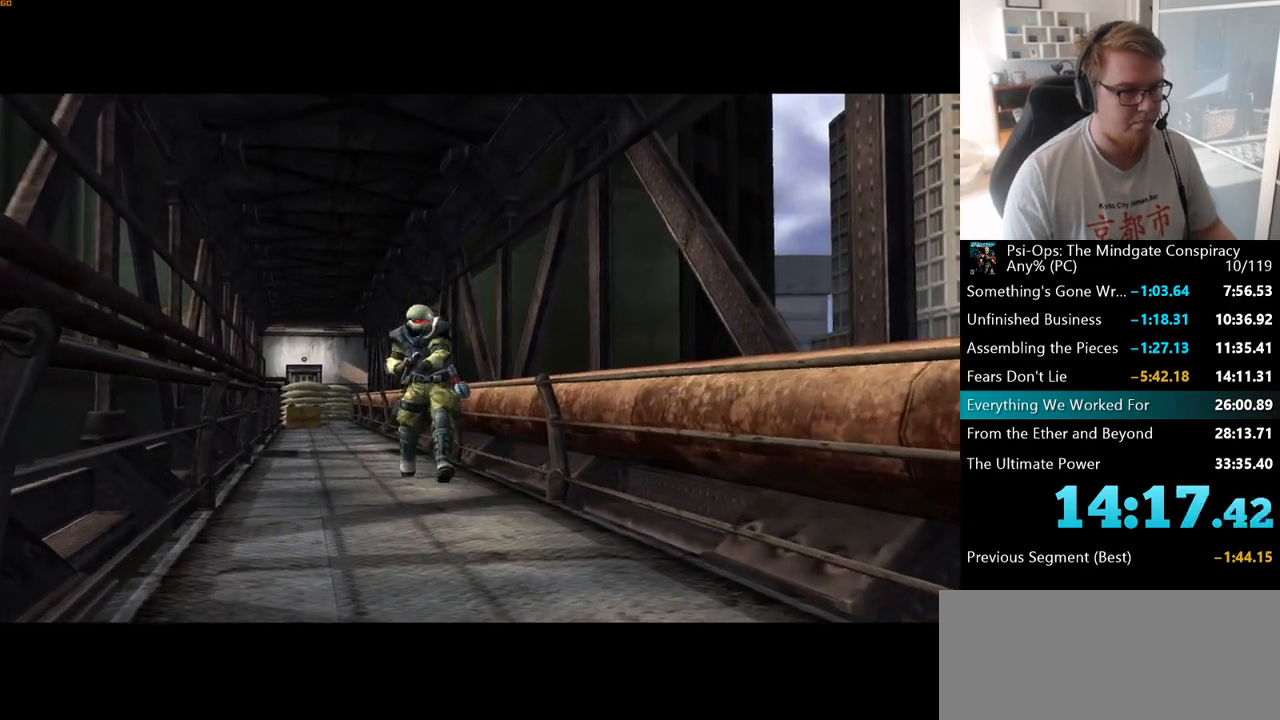
{"keys": ["w"], "mouse": [], "events": []}
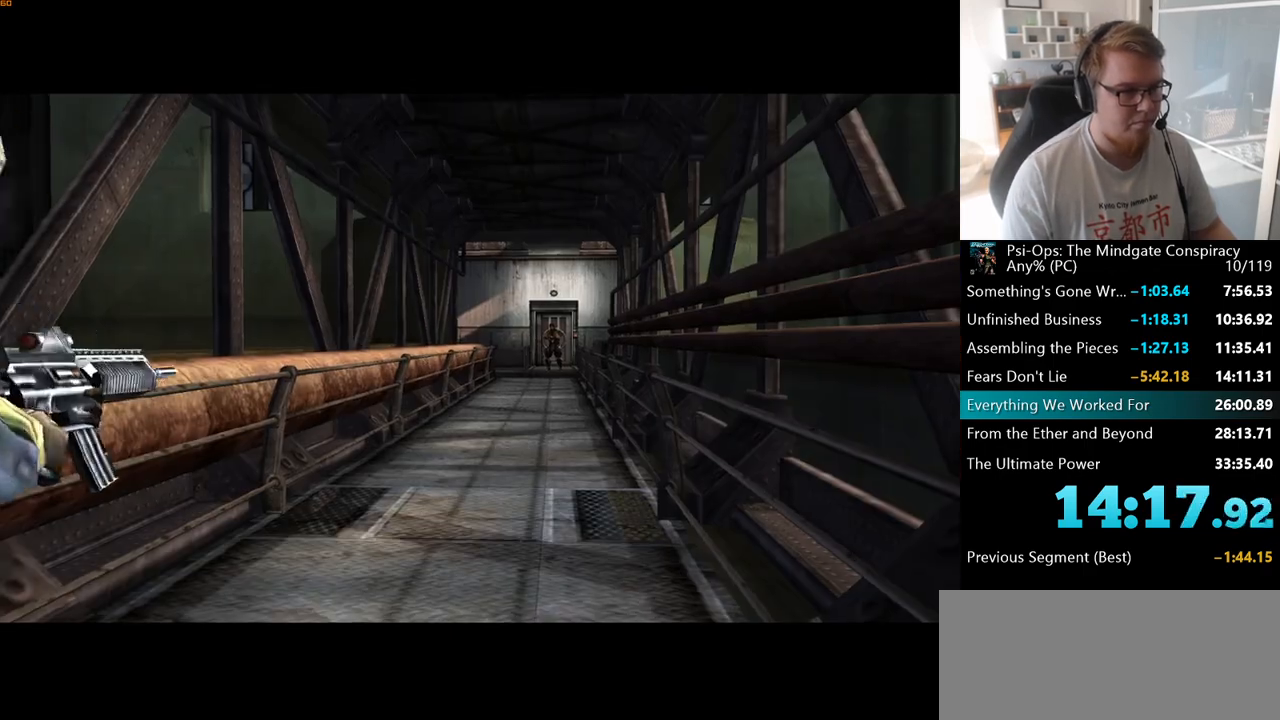
{"keys": ["space", "w"], "mouse": [], "events": [[450, "space", "down"]]}
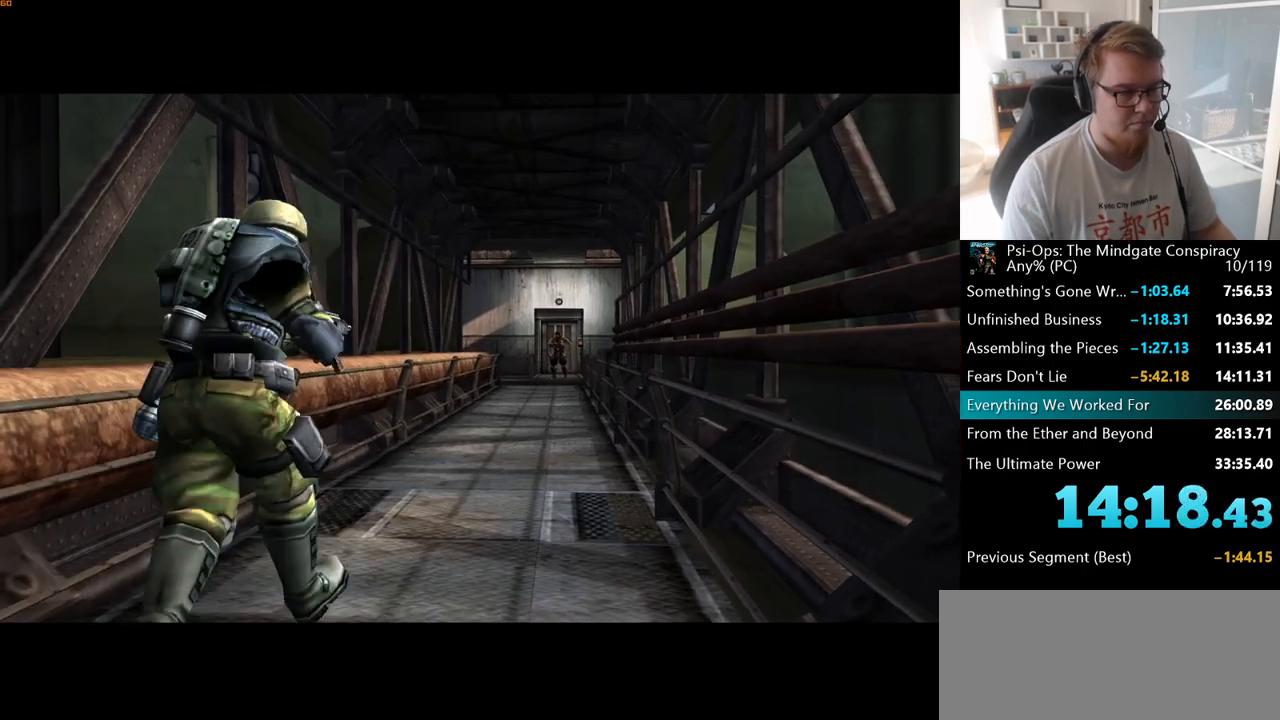
{"keys": ["w"], "mouse": [], "events": [[117, "space", "up"]]}
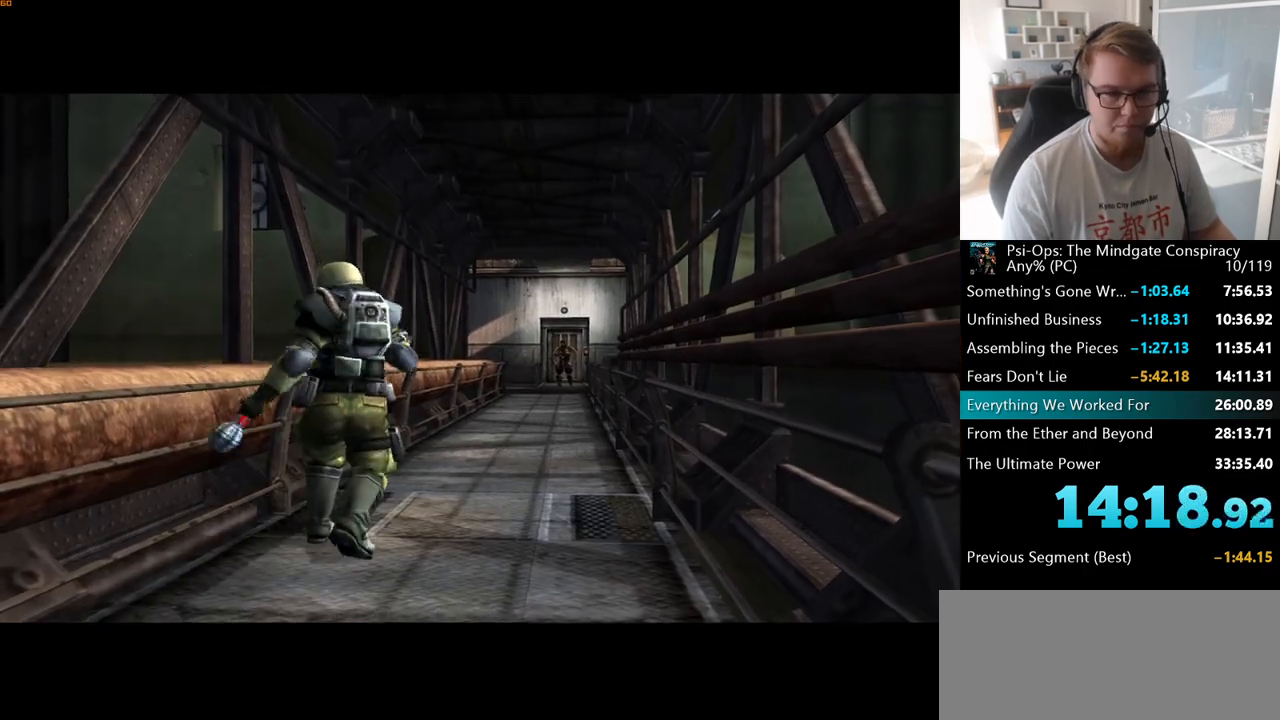
{"keys": ["w"], "mouse": [], "events": [[117, "w", "up"], [367, "w", "down"]]}
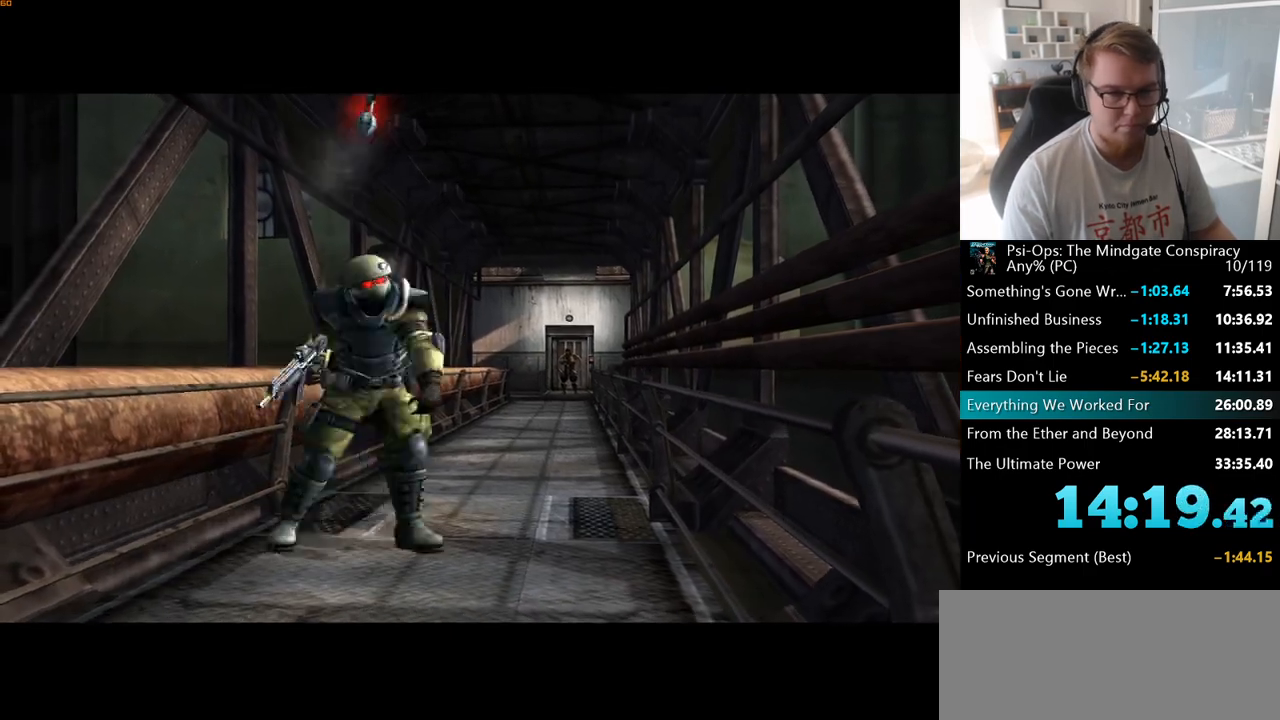
{"keys": [], "mouse": [], "events": [[250, "w", "up"]]}
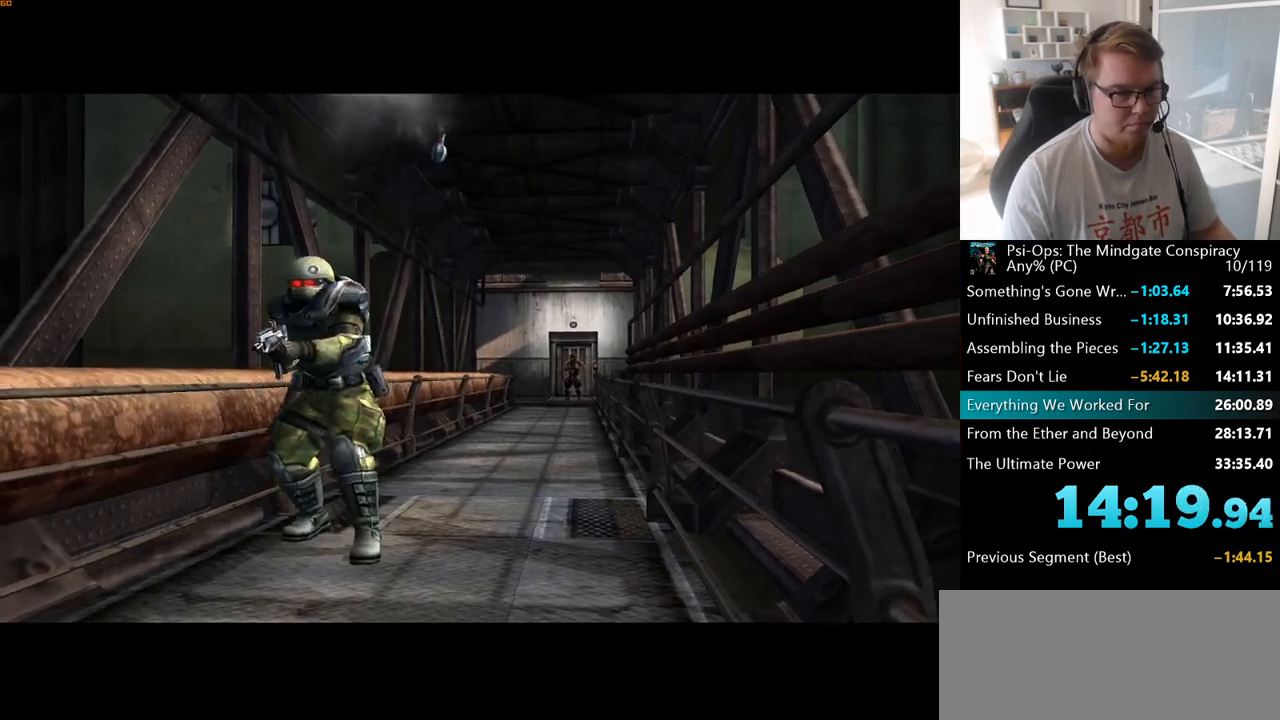
{"keys": ["w"], "mouse": [], "events": [[67, "w", "down"]]}
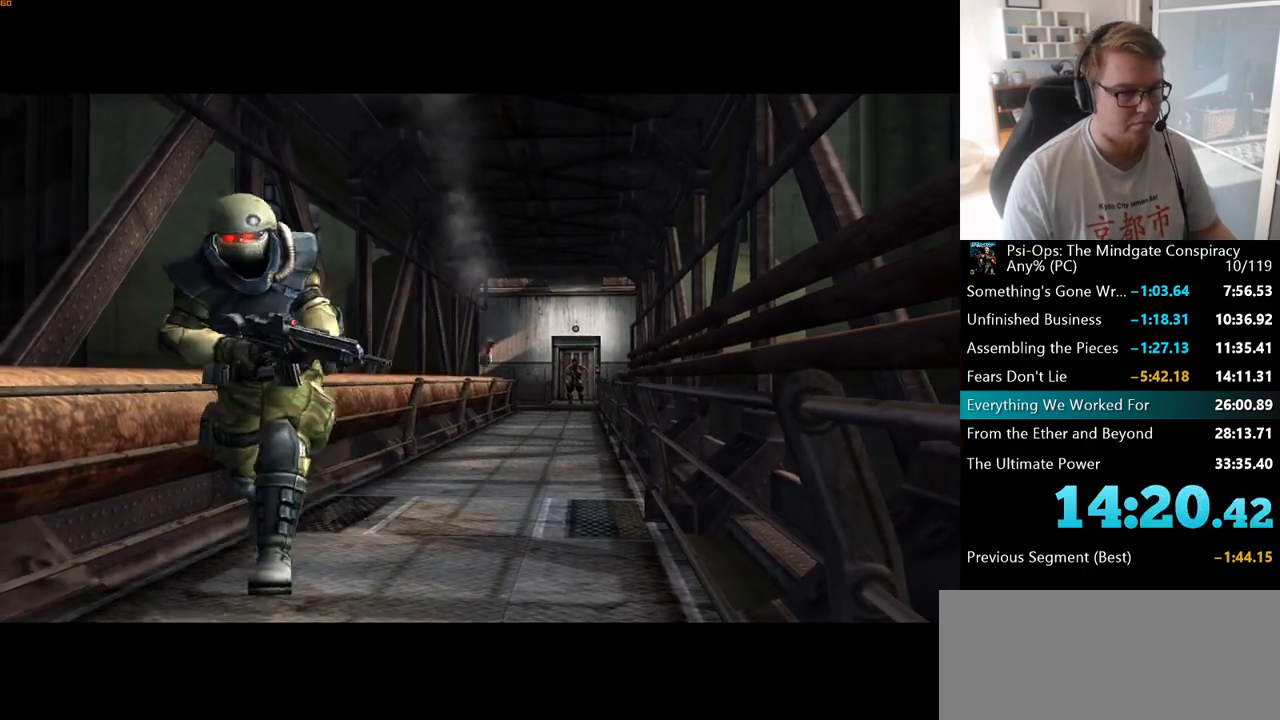
{"keys": ["w"], "mouse": [], "events": [[83, "w", "up"], [467, "w", "down"]]}
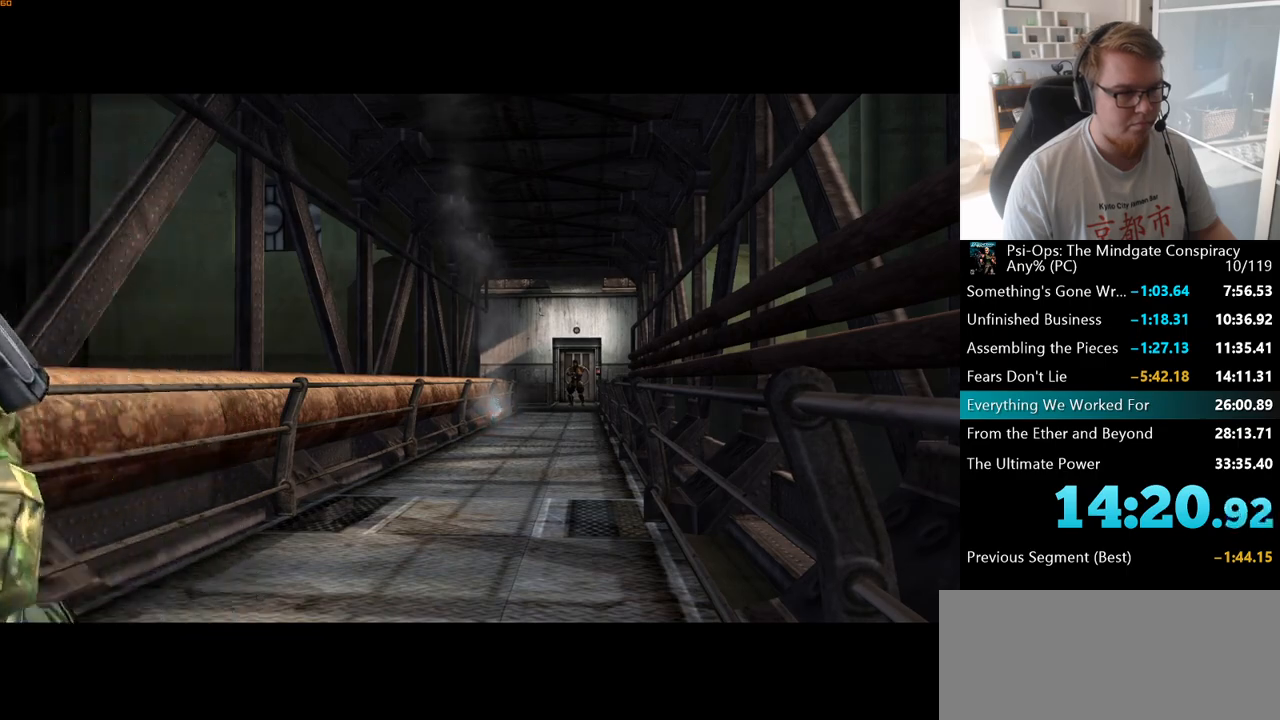
{"keys": ["w"], "mouse": [], "events": []}
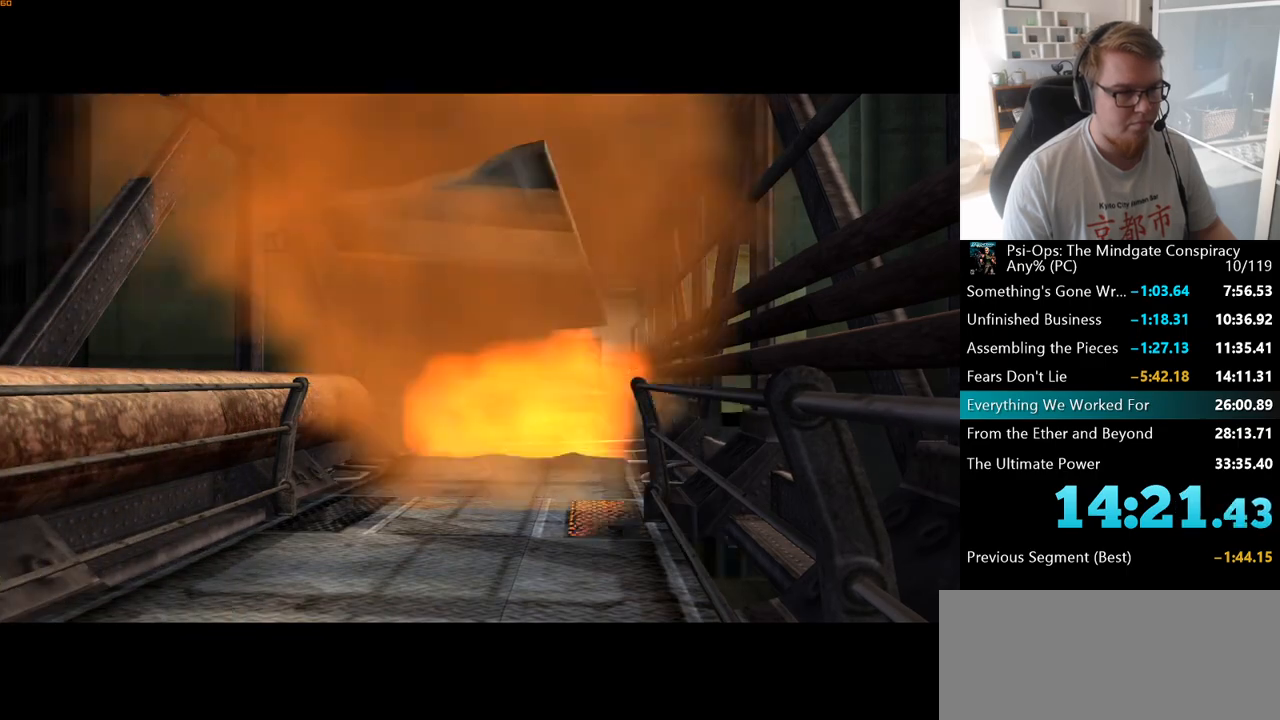
{"keys": ["w"], "mouse": [], "events": []}